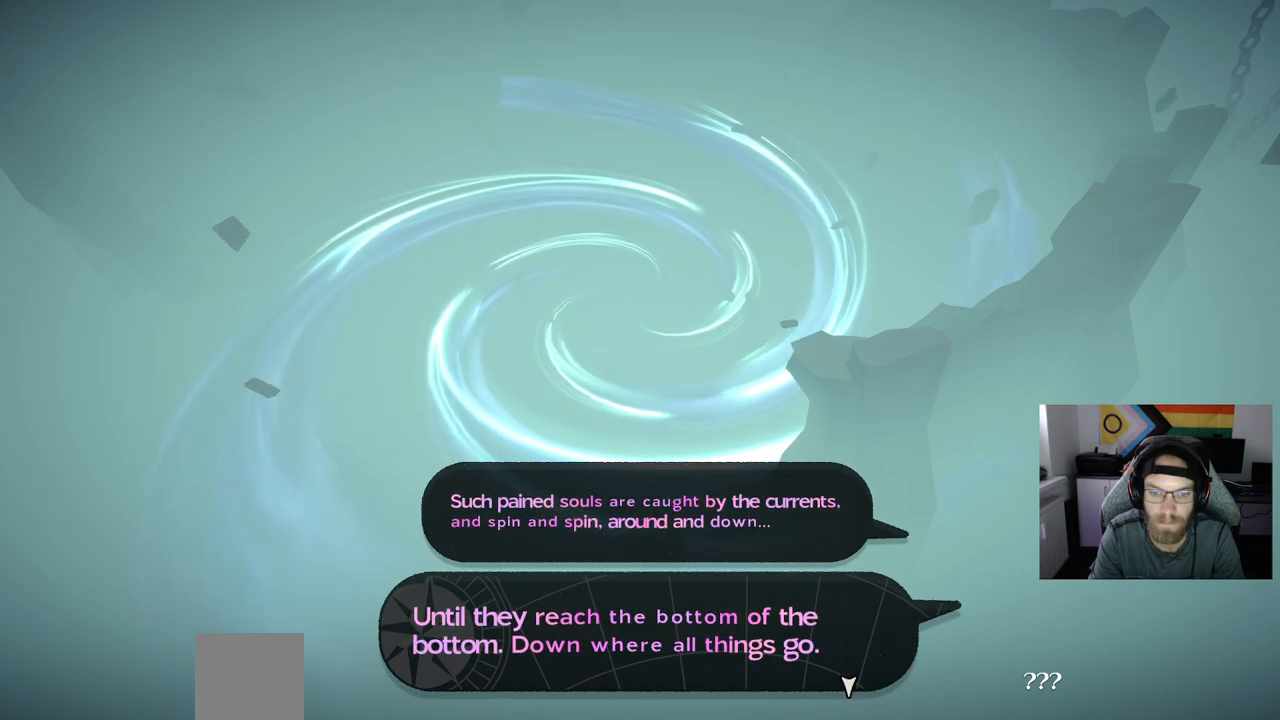
Gameplay with a controller (PlayStation layout); each line is a JSON object with the inputs held at the frame after it. "events" lists button and stick changes between this image and that frame as [ms after this image, input, new state], when the widget could be followed in between.
{"buttons": ["CROSS"], "left_stick": "center", "right_stick": "center", "events": [[383, "CROSS", "down"]]}
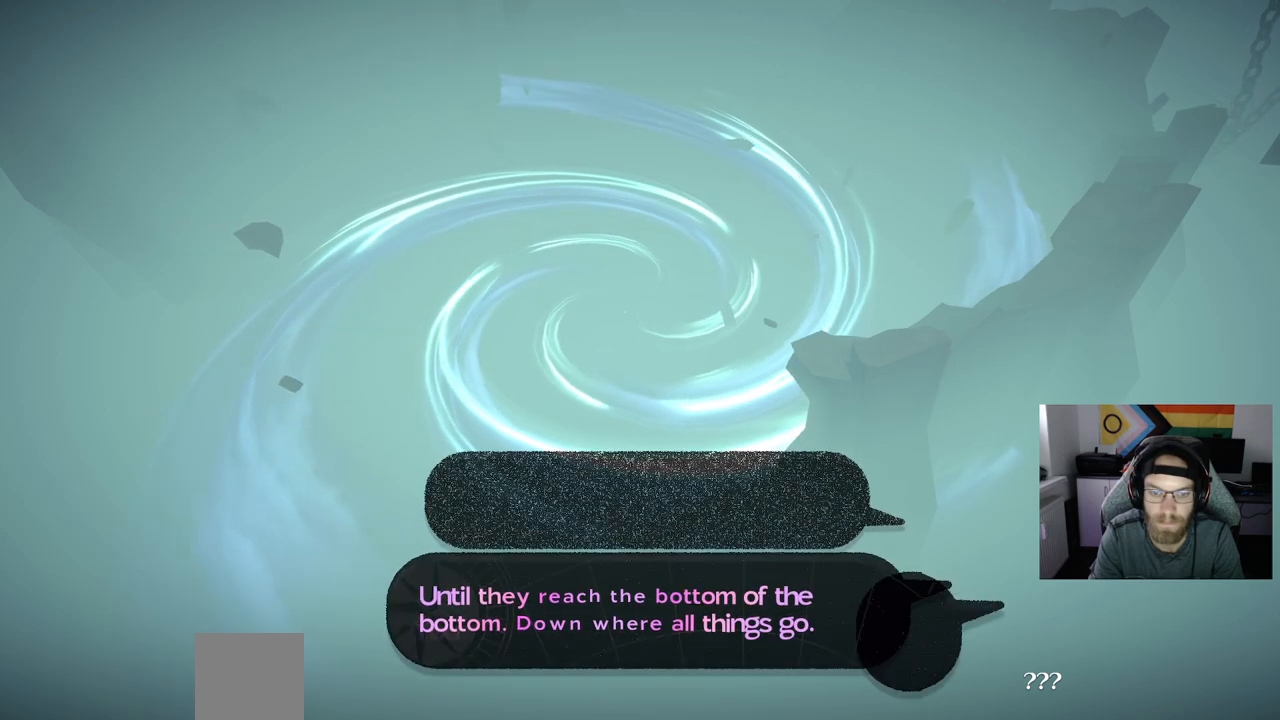
{"buttons": [], "left_stick": "center", "right_stick": "center", "events": [[33, "CROSS", "up"]]}
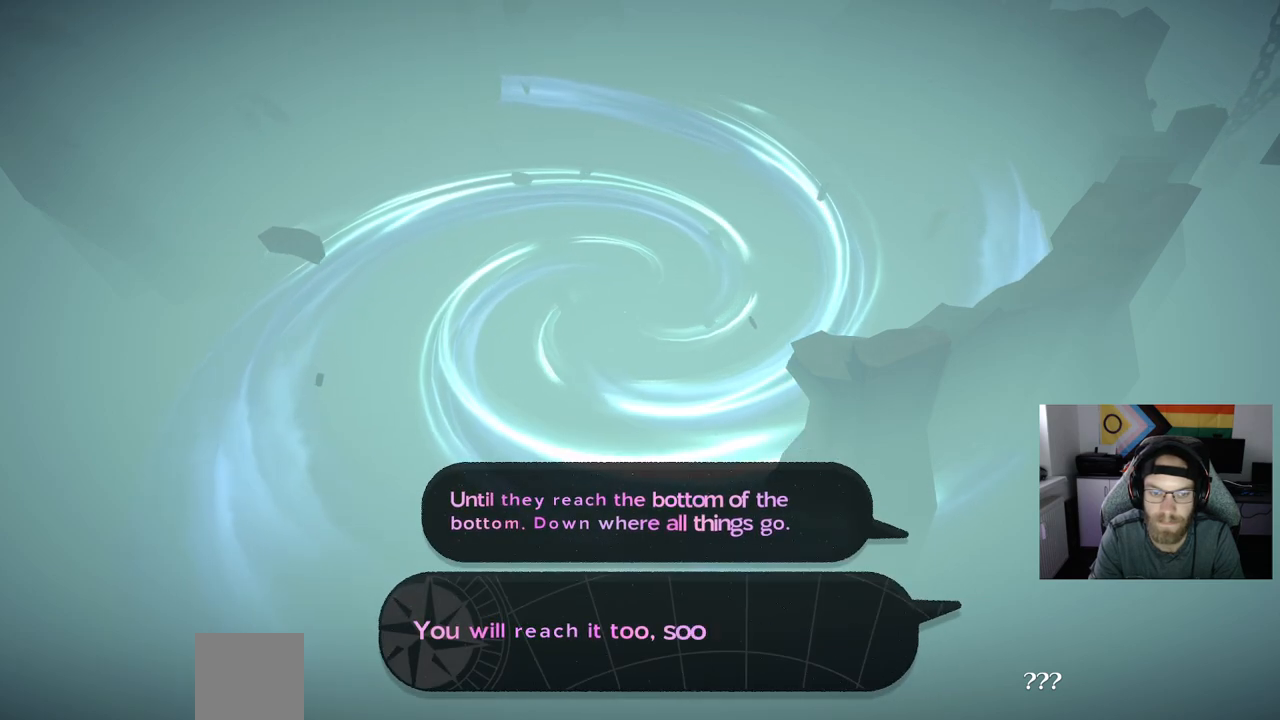
{"buttons": [], "left_stick": "center", "right_stick": "center", "events": []}
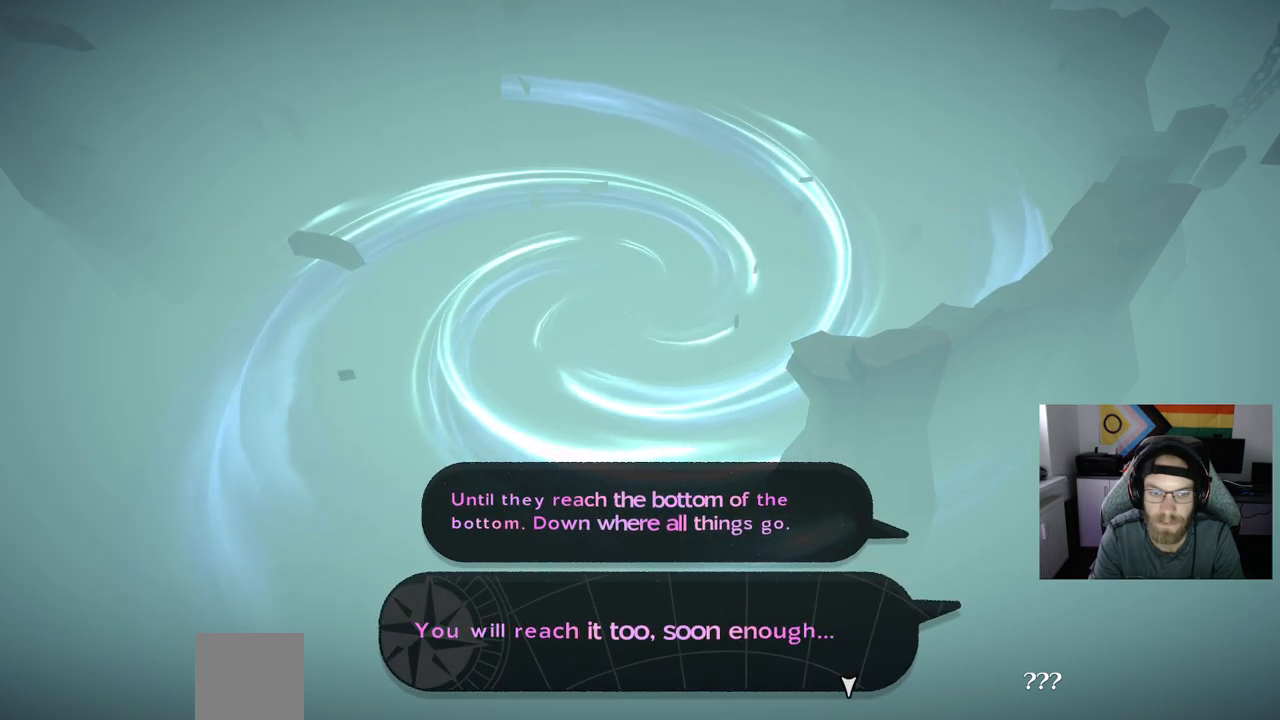
{"buttons": [], "left_stick": "center", "right_stick": "center", "events": []}
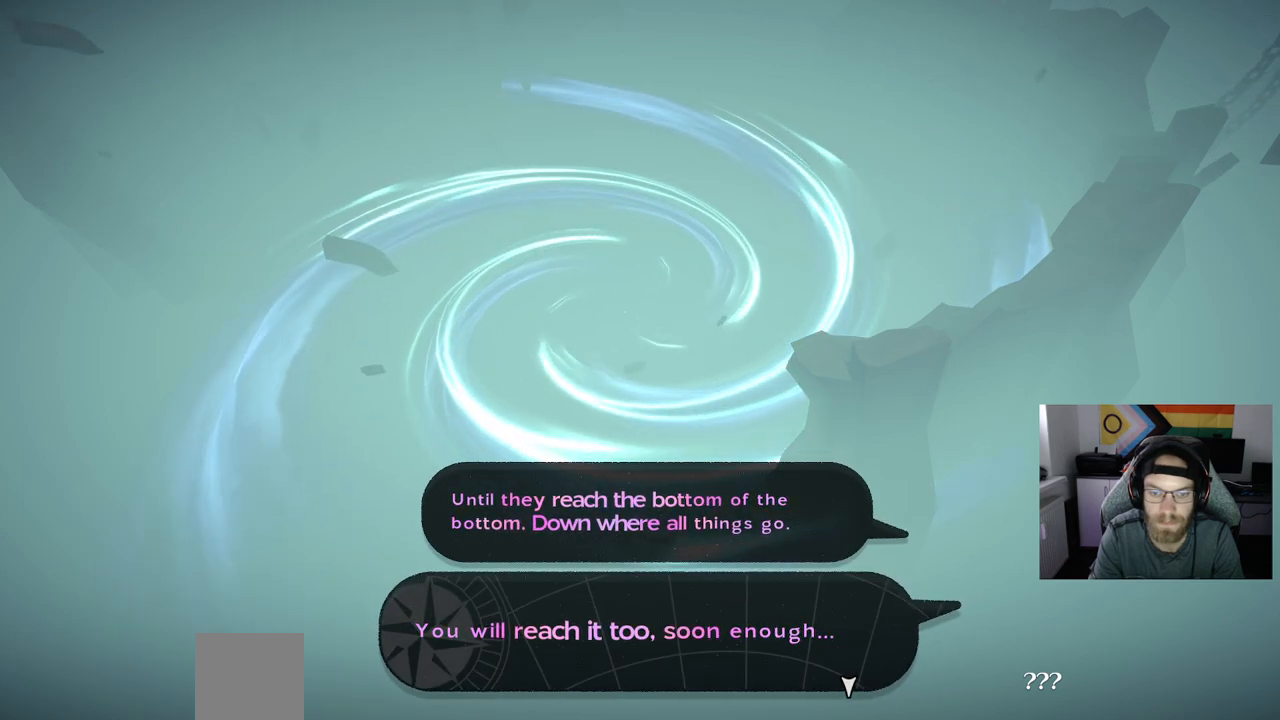
{"buttons": [], "left_stick": "center", "right_stick": "center", "events": []}
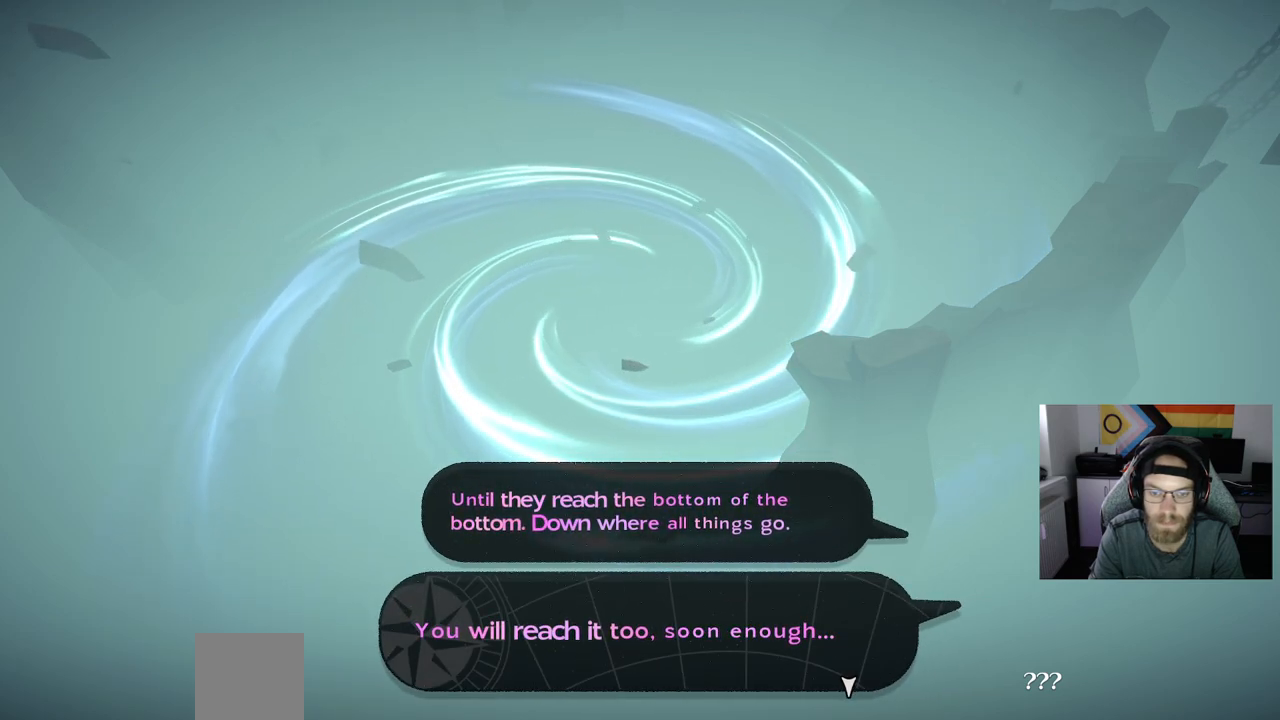
{"buttons": [], "left_stick": "center", "right_stick": "center", "events": []}
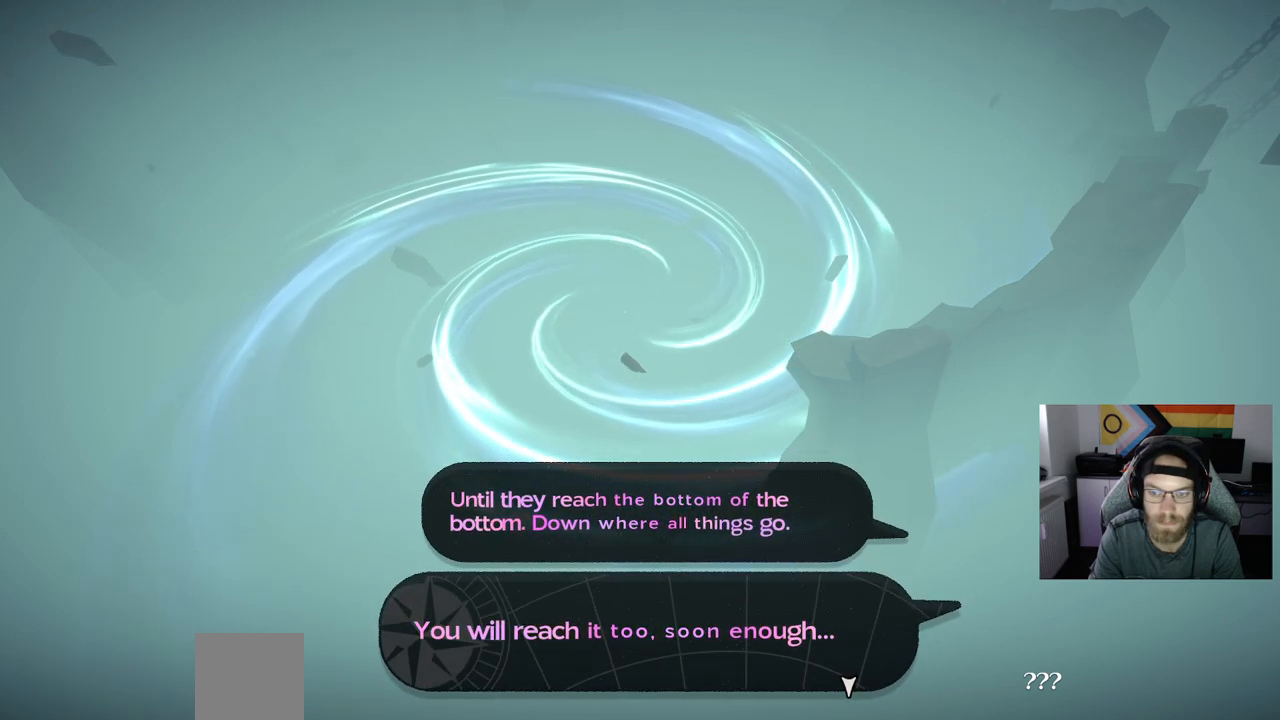
{"buttons": [], "left_stick": "center", "right_stick": "center", "events": []}
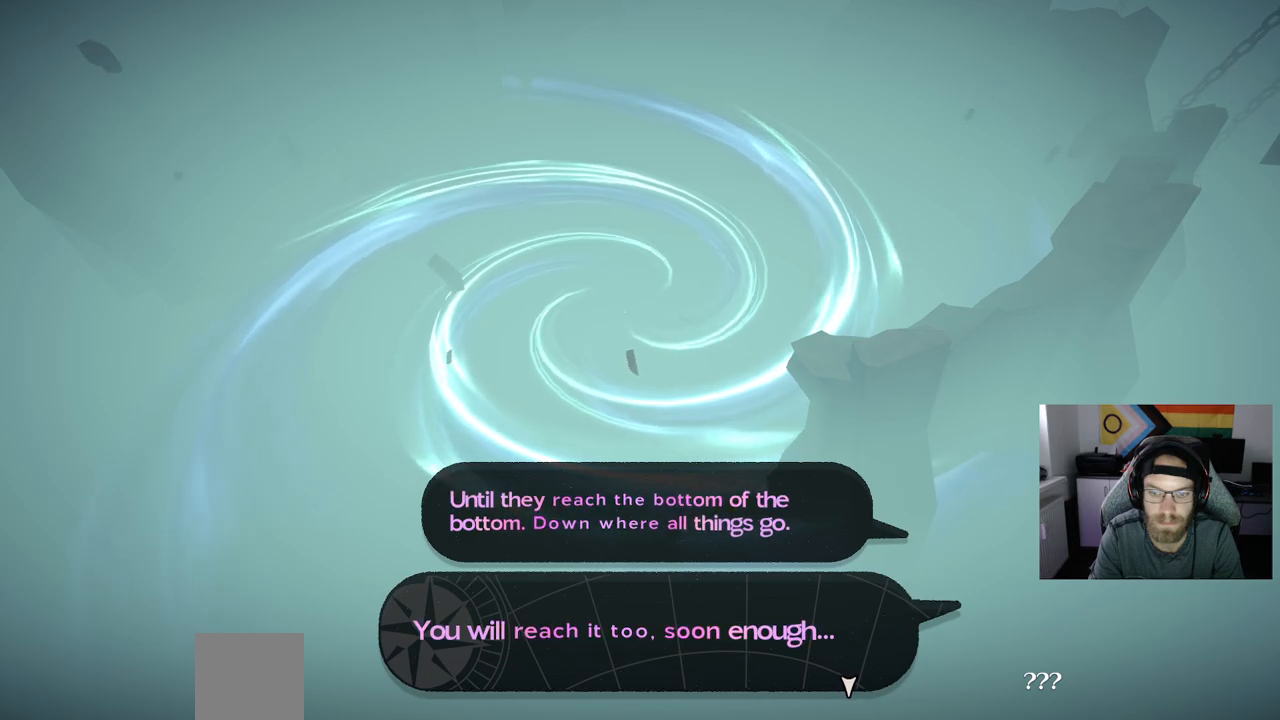
{"buttons": [], "left_stick": "center", "right_stick": "center", "events": []}
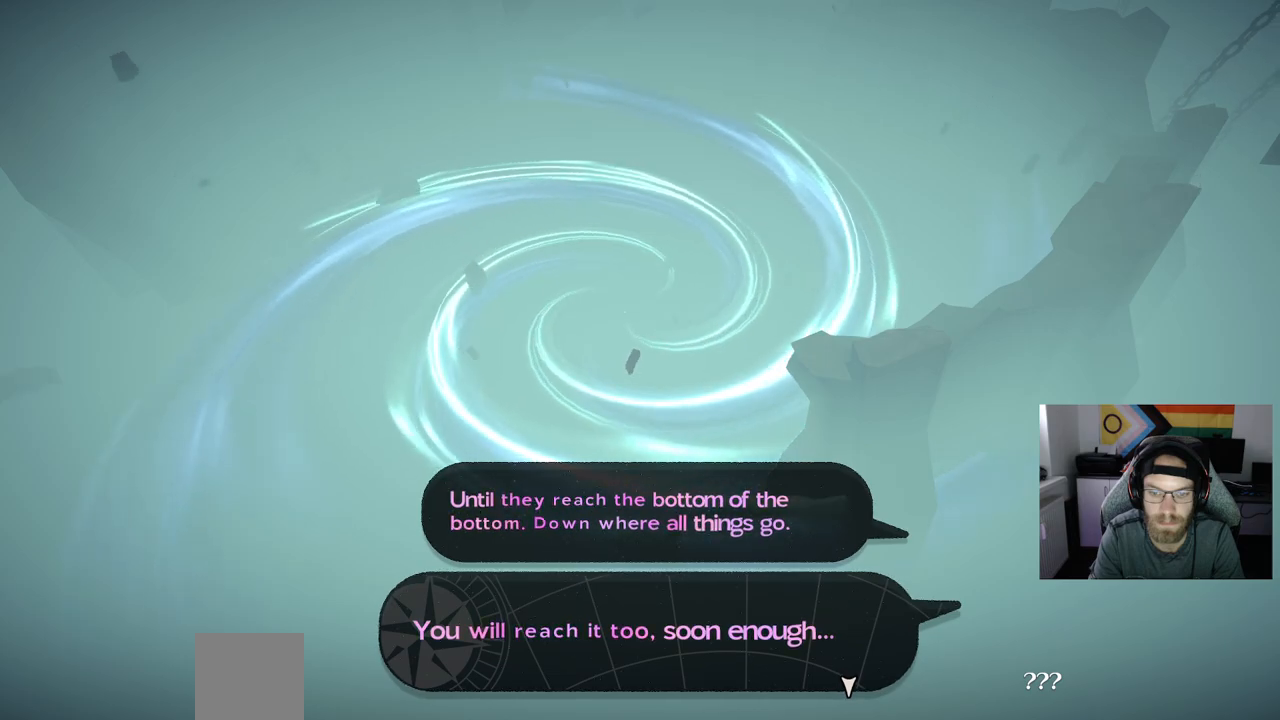
{"buttons": [], "left_stick": "center", "right_stick": "center", "events": []}
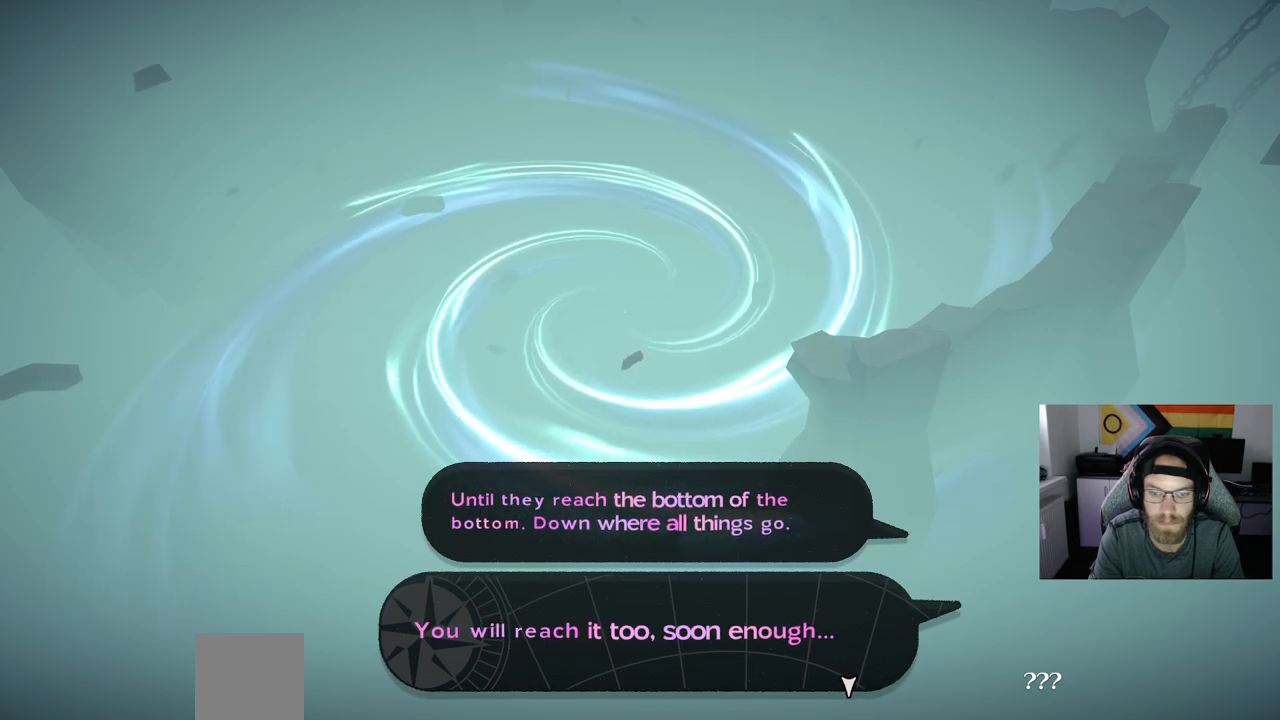
{"buttons": [], "left_stick": "center", "right_stick": "center", "events": []}
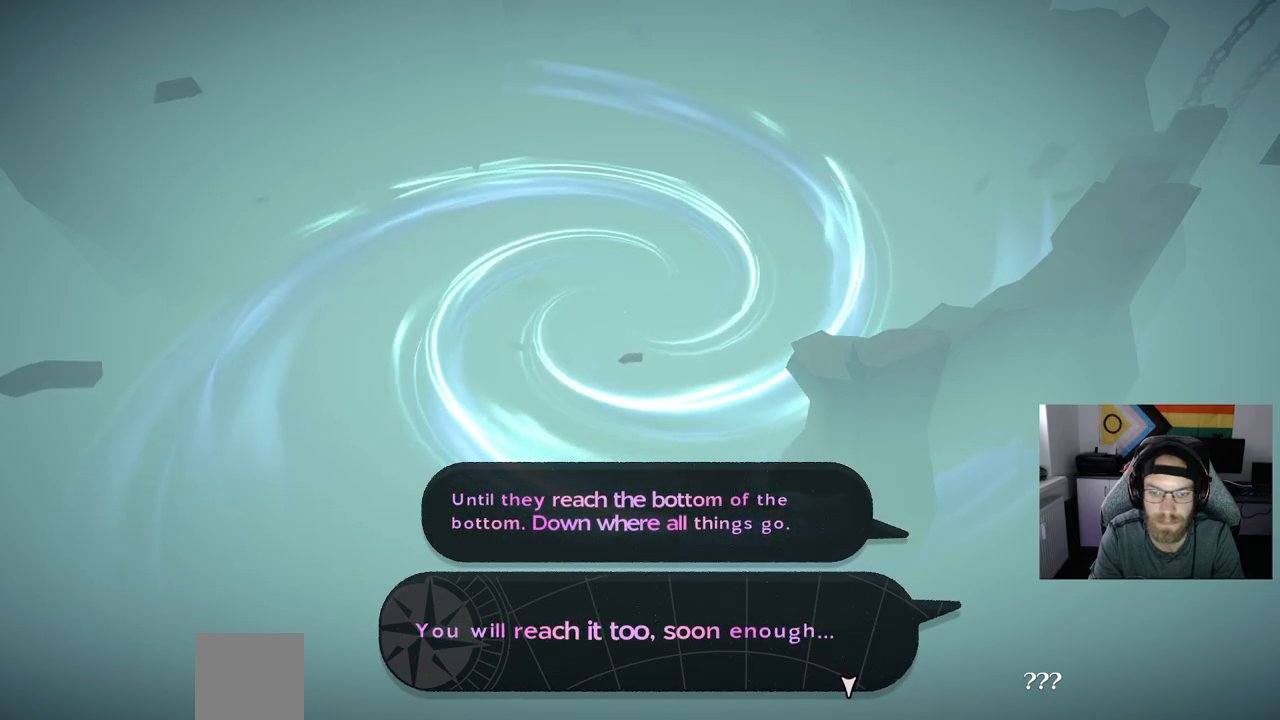
{"buttons": [], "left_stick": "center", "right_stick": "center", "events": [[267, "CROSS", "down"], [417, "CROSS", "up"]]}
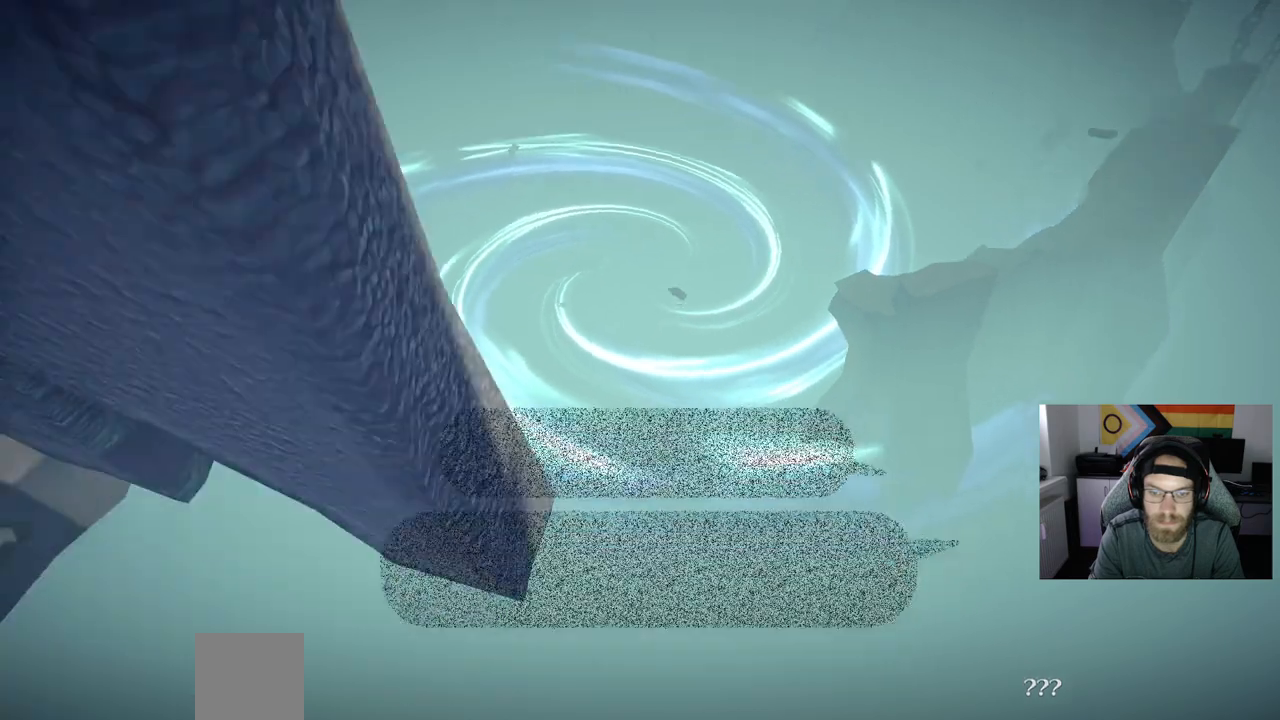
{"buttons": [], "left_stick": "center", "right_stick": "center"}
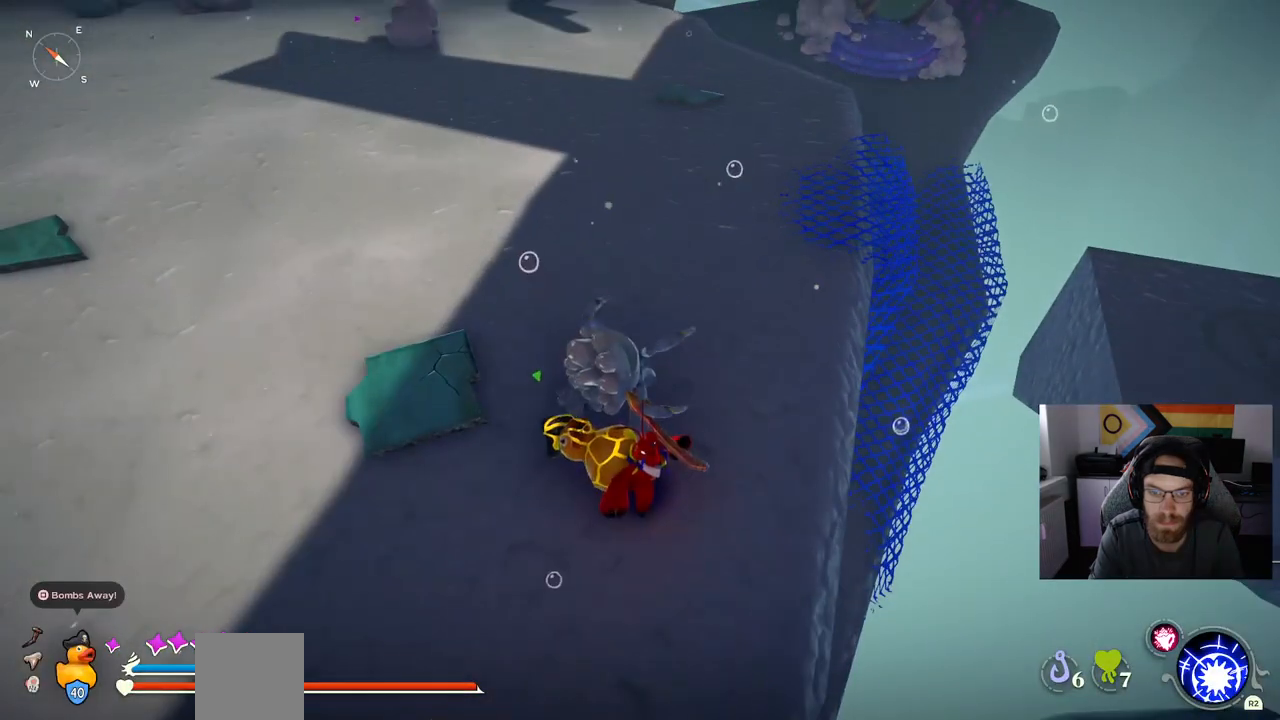
{"buttons": [], "left_stick": "center", "right_stick": "up-right", "events": [[317, "right_stick", "up"], [400, "right_stick", "up-right"]]}
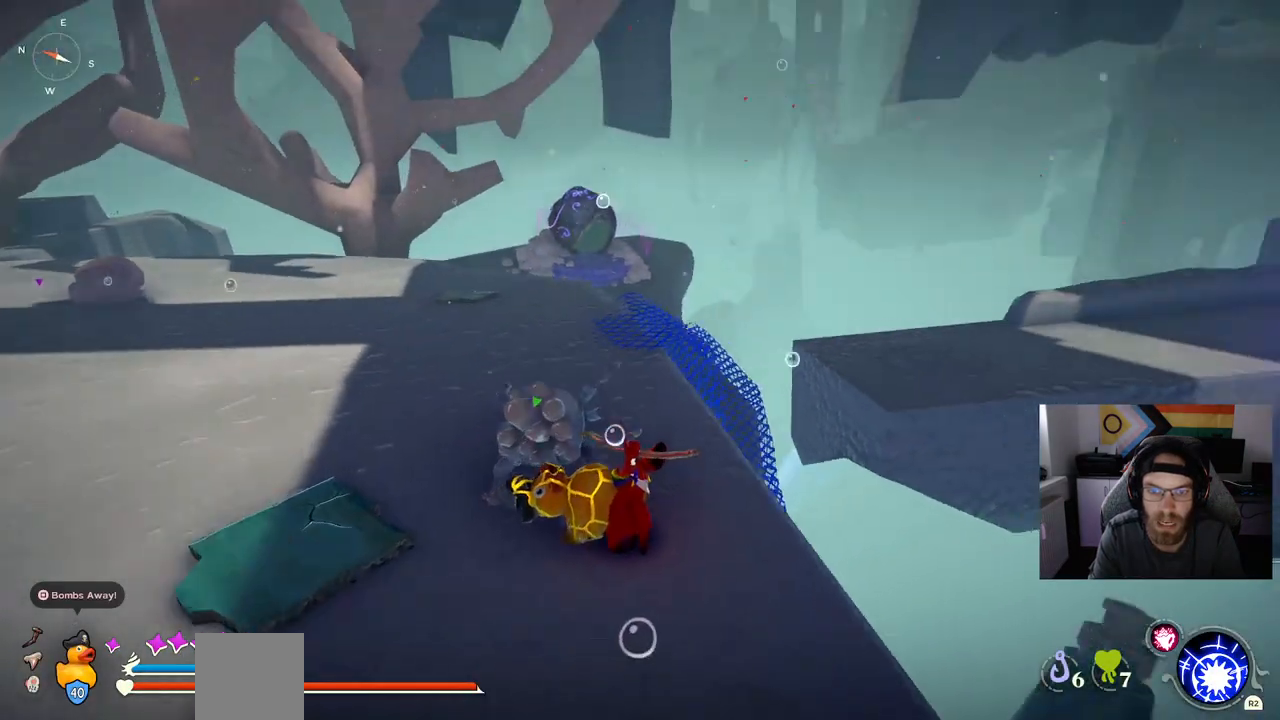
{"buttons": [], "left_stick": "center", "right_stick": "center", "events": [[217, "right_stick", "center"]]}
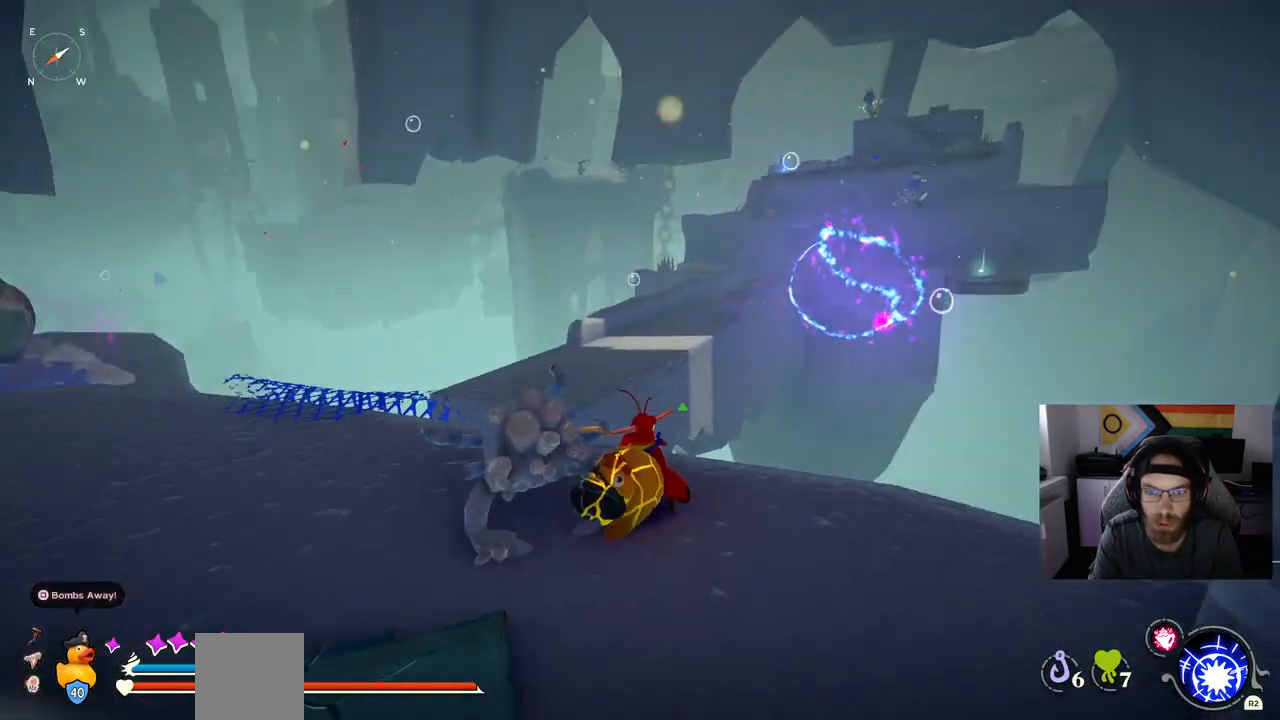
{"buttons": [], "left_stick": "down-left", "right_stick": "center", "events": [[450, "left_stick", "down-left"]]}
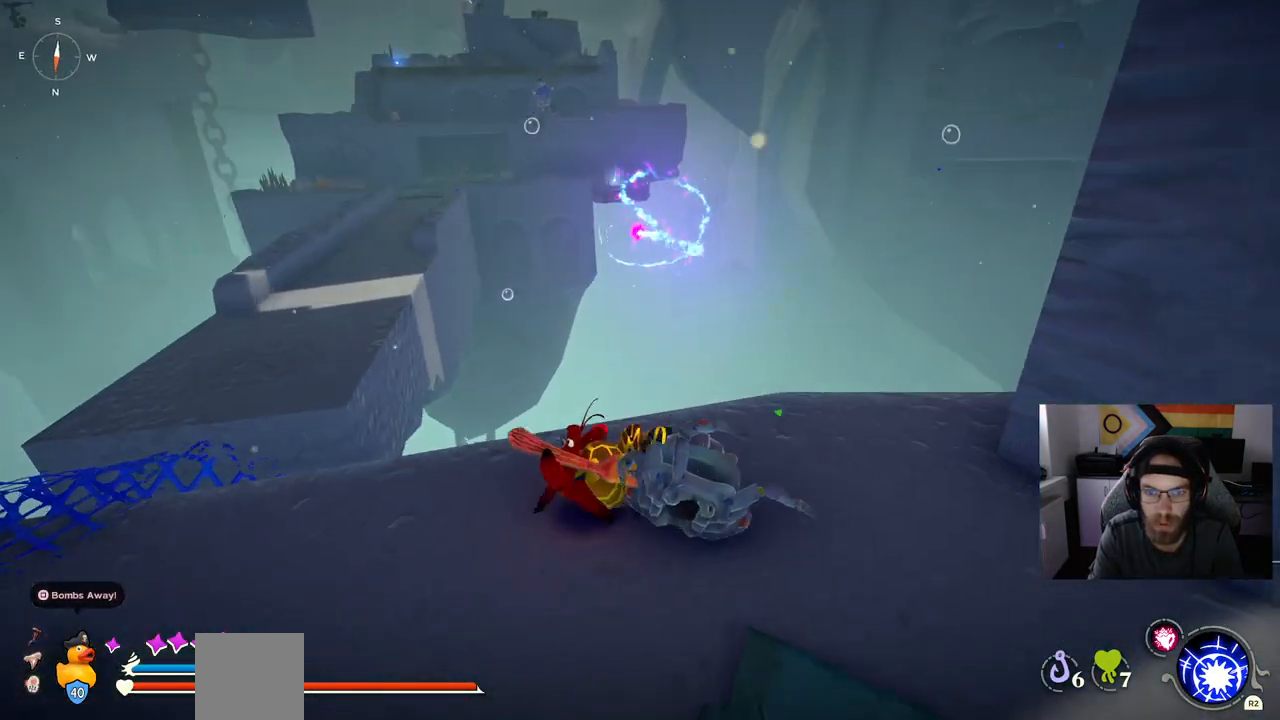
{"buttons": [], "left_stick": "up", "right_stick": "center", "events": [[250, "left_stick", "up-left"], [483, "left_stick", "up"]]}
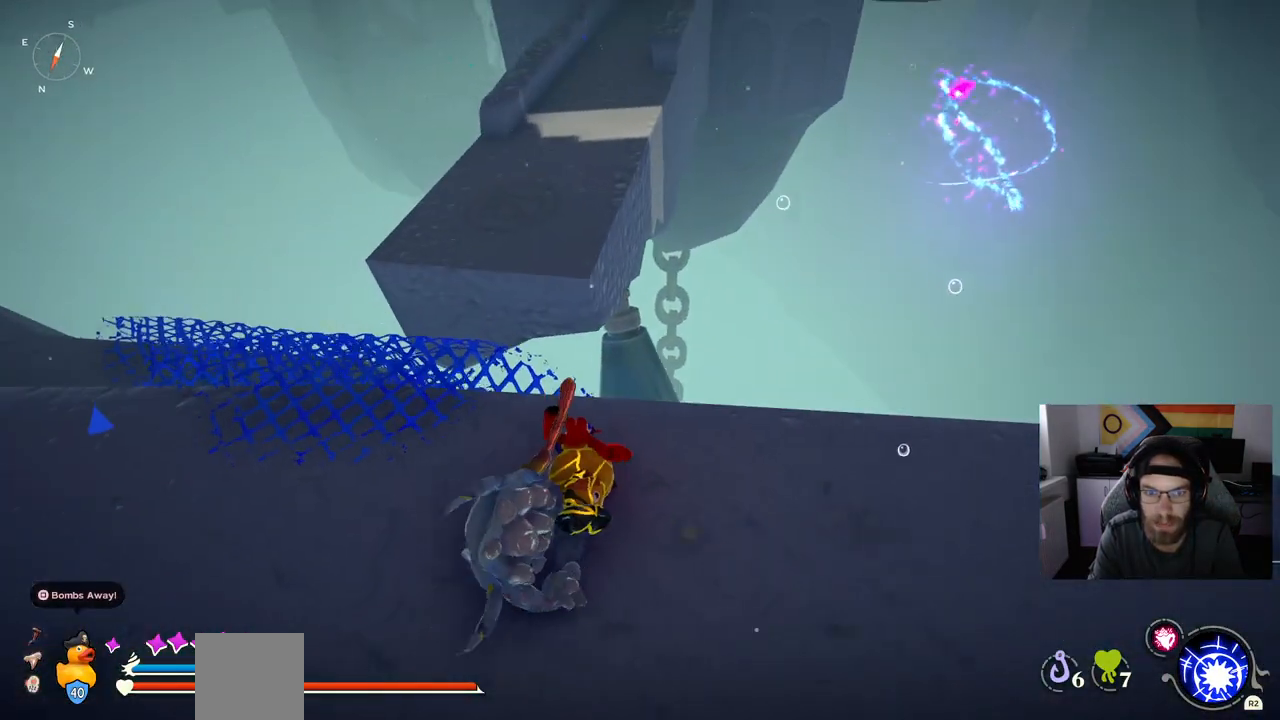
{"buttons": [], "left_stick": "up", "right_stick": "center", "events": [[217, "CROSS", "down"], [417, "CROSS", "up"]]}
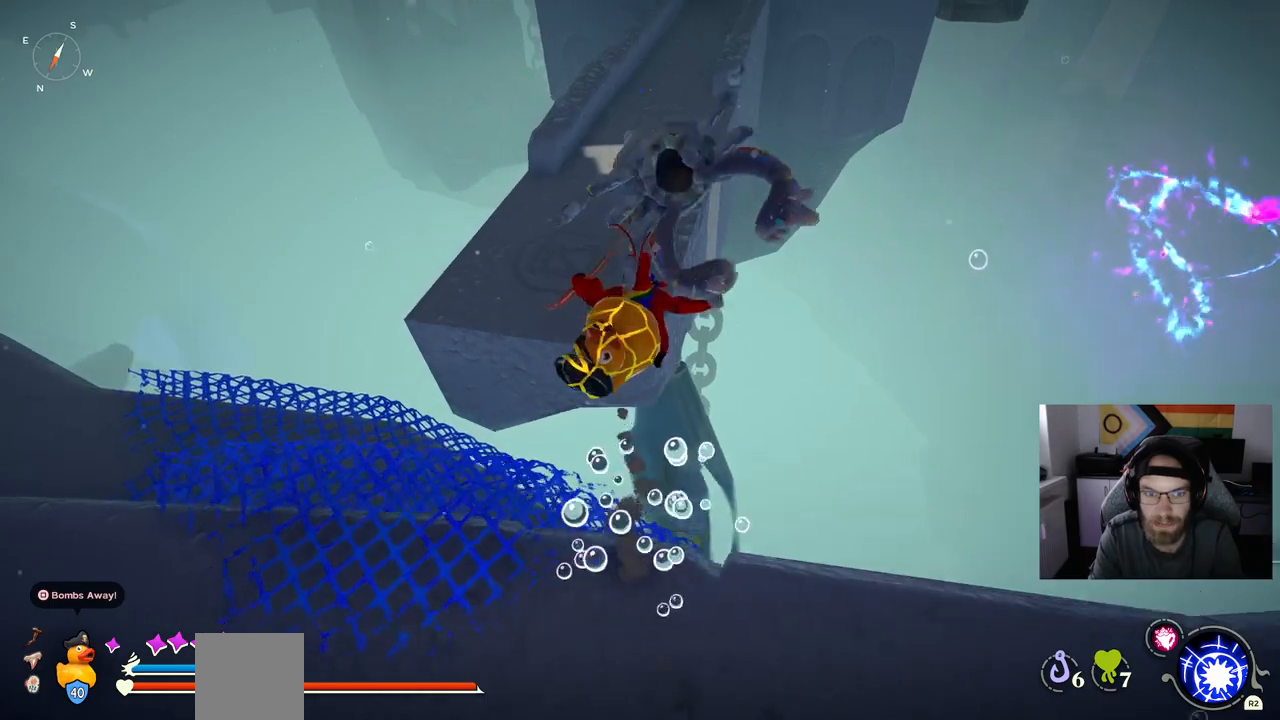
{"buttons": [], "left_stick": "up", "right_stick": "center", "events": [[117, "CROSS", "down"], [383, "CROSS", "up"]]}
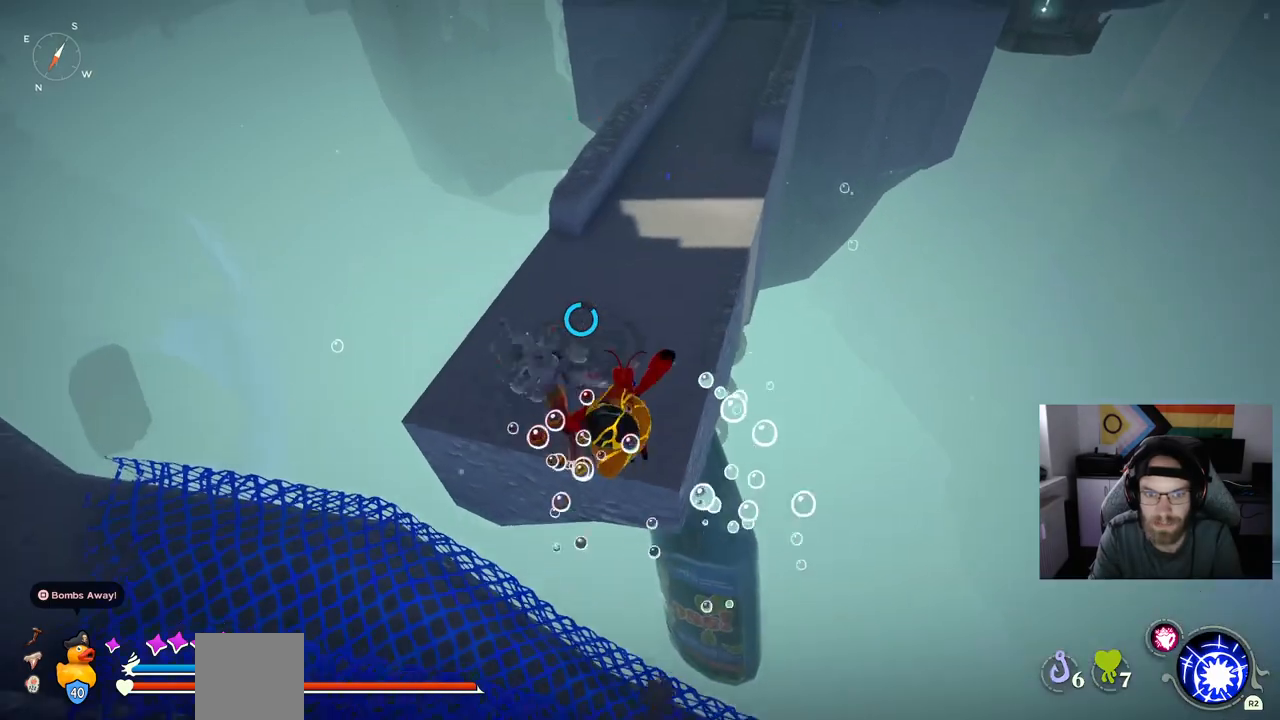
{"buttons": [], "left_stick": "up", "right_stick": "center", "events": []}
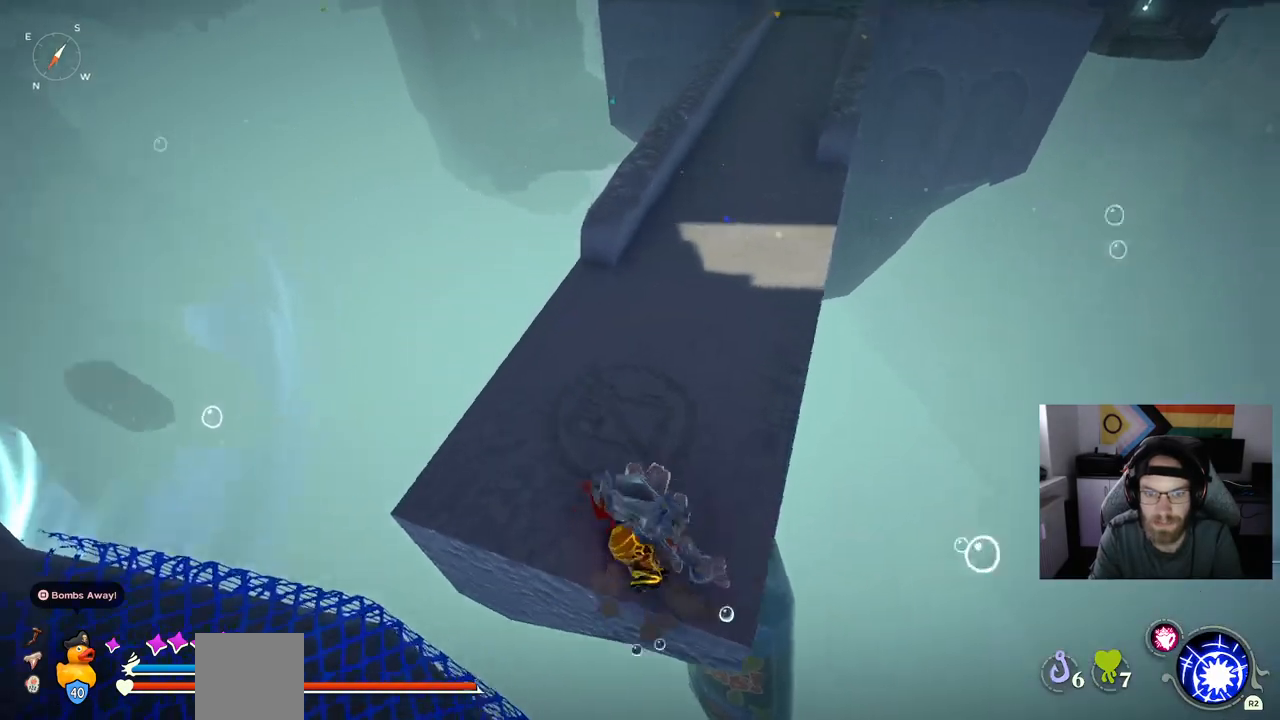
{"buttons": [], "left_stick": "down-left", "right_stick": "center", "events": [[150, "left_stick", "up-left"], [283, "left_stick", "down-left"]]}
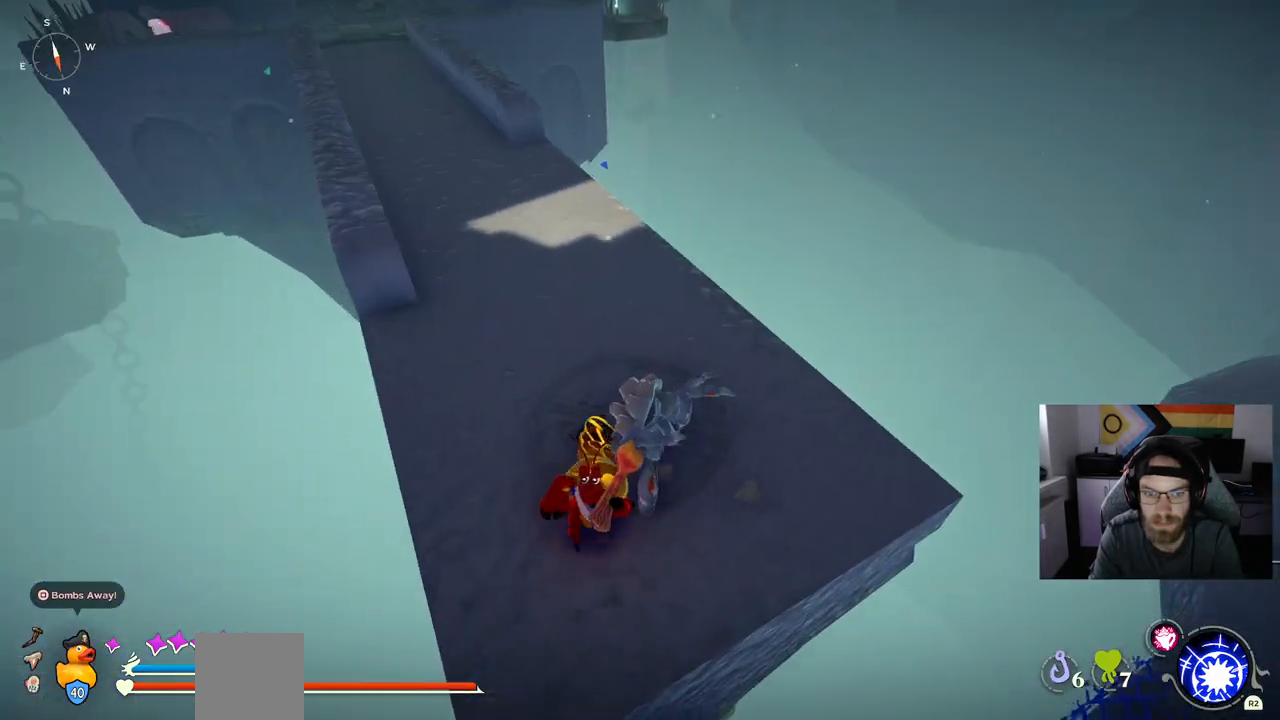
{"buttons": [], "left_stick": "down-left", "right_stick": "center", "events": [[350, "right_stick", "right"], [450, "right_stick", "center"]]}
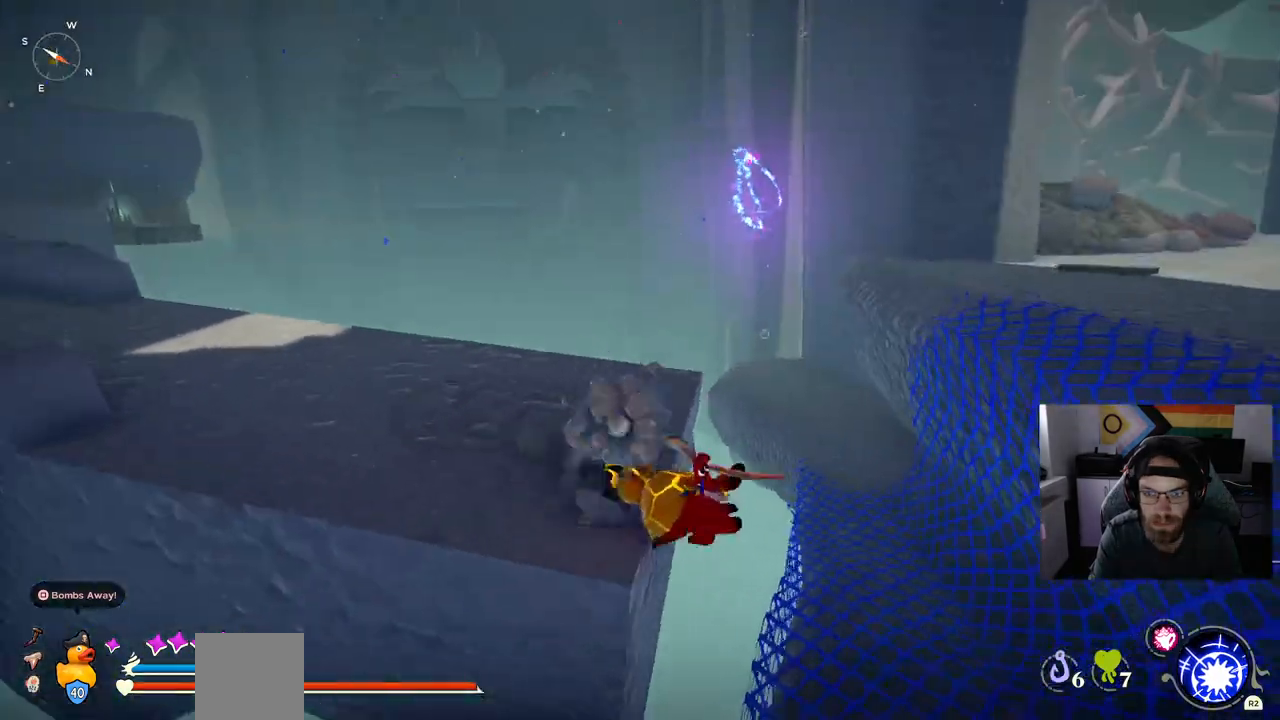
{"buttons": [], "left_stick": "down-right", "right_stick": "center", "events": [[17, "left_stick", "down-right"]]}
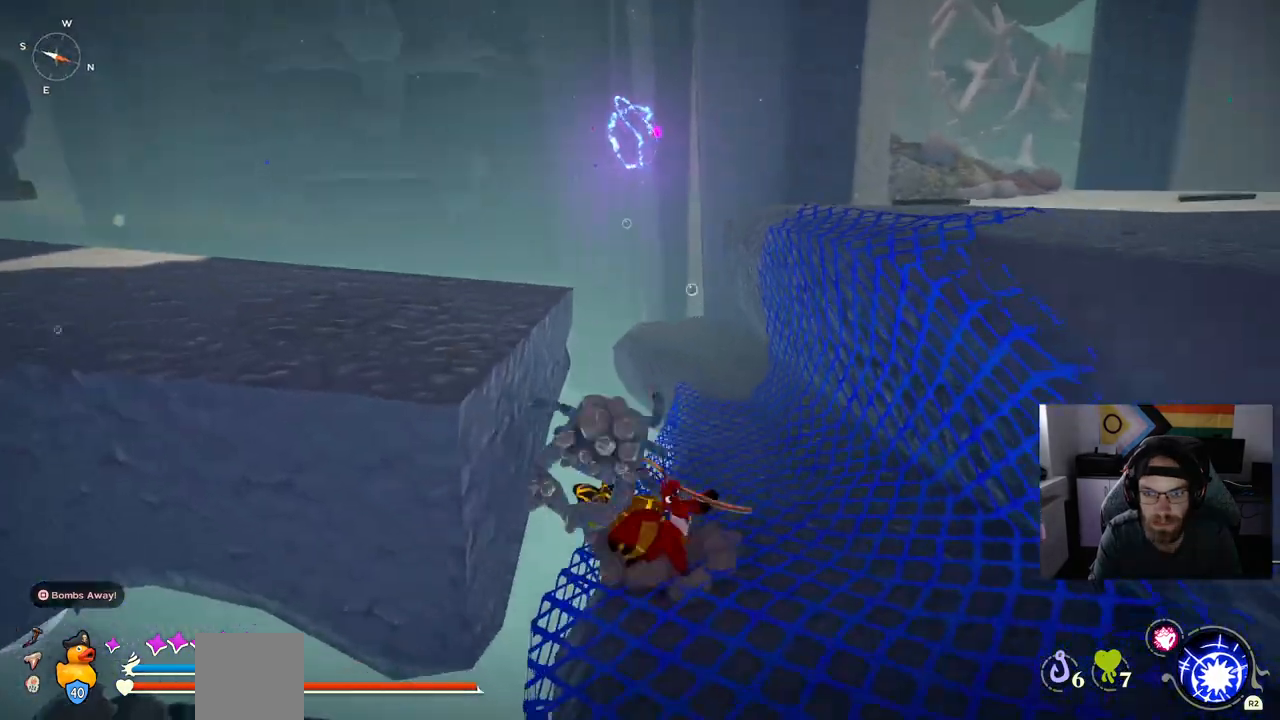
{"buttons": [], "left_stick": "down-right", "right_stick": "center", "events": []}